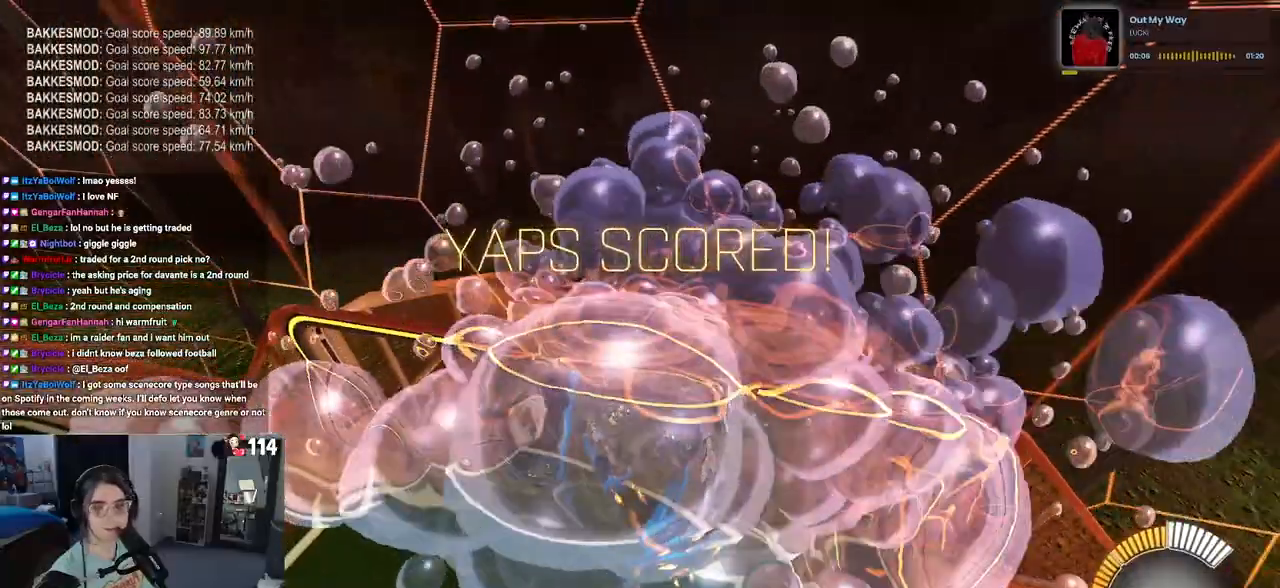
Gameplay with a controller (PlayStation layout); each line is a JSON object with the inputs held at the frame after it. "events" lists button and stick changes between this image and that frame as [ms after this image, input, new state], when the widget could be followed in between.
{"buttons": ["R1", "R2"], "left_stick": "center", "right_stick": "center", "events": [[50, "SQUARE", "up"], [50, "left_stick", "center"], [217, "R1", "down"], [283, "R3", "down"], [367, "R3", "up"]]}
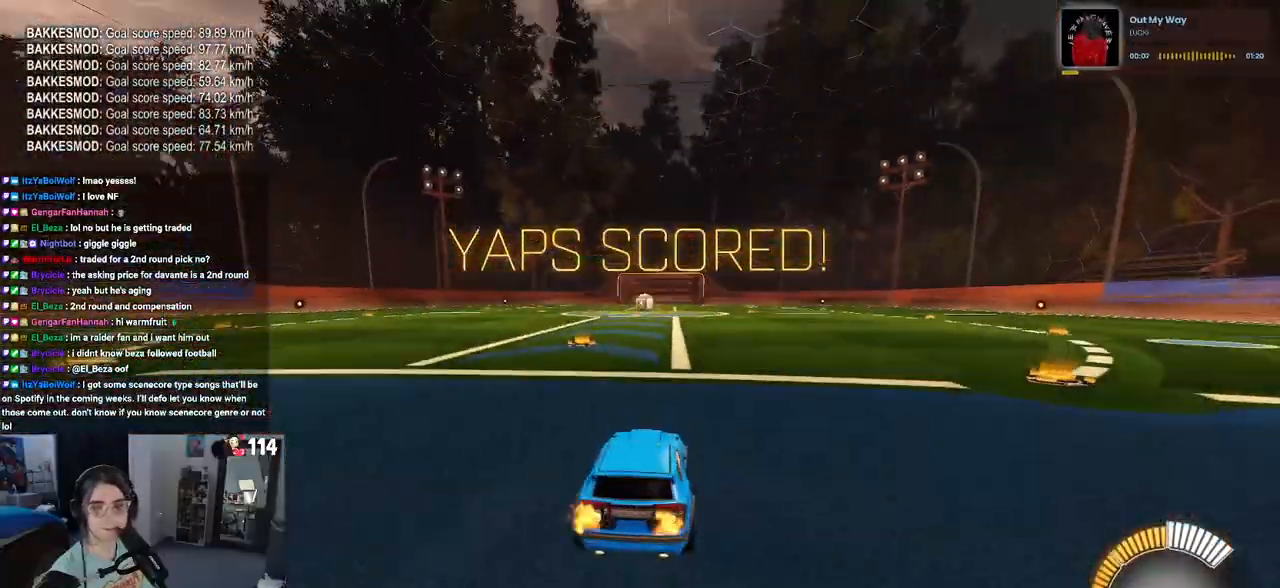
{"buttons": ["R2"], "left_stick": "center", "right_stick": "center", "events": [[117, "TRIANGLE", "down"], [200, "TRIANGLE", "up"], [250, "R1", "up"], [300, "DPAD_UP", "down"], [400, "CROSS", "down"], [400, "DPAD_UP", "up"], [433, "CROSS", "up"]]}
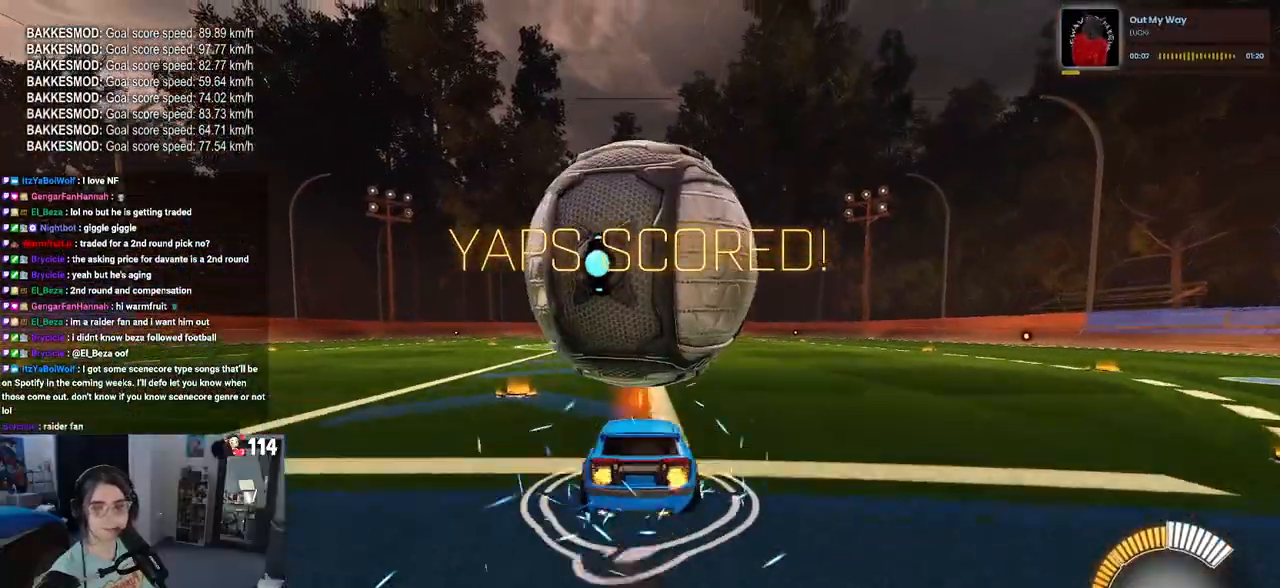
{"buttons": ["SQUARE", "R2"], "left_stick": "left", "right_stick": "center", "events": [[400, "SQUARE", "down"], [450, "left_stick", "left"]]}
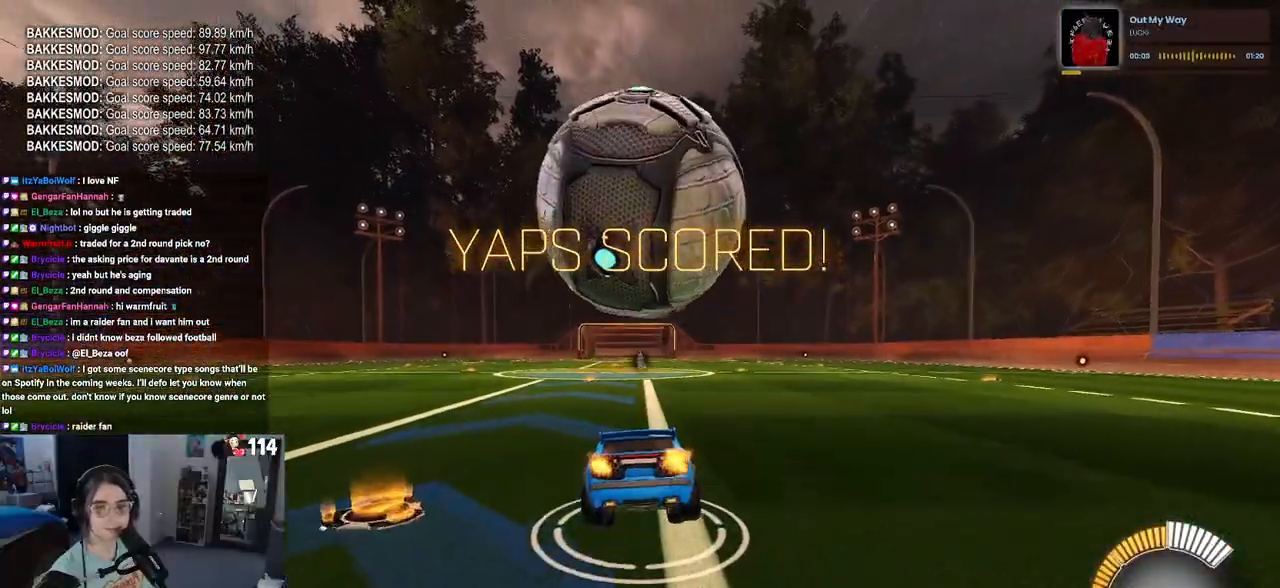
{"buttons": ["R2"], "left_stick": "center", "right_stick": "center", "events": [[133, "left_stick", "center"], [200, "left_stick", "right"], [333, "CROSS", "down"], [333, "SQUARE", "up"], [383, "CROSS", "up"], [450, "left_stick", "center"]]}
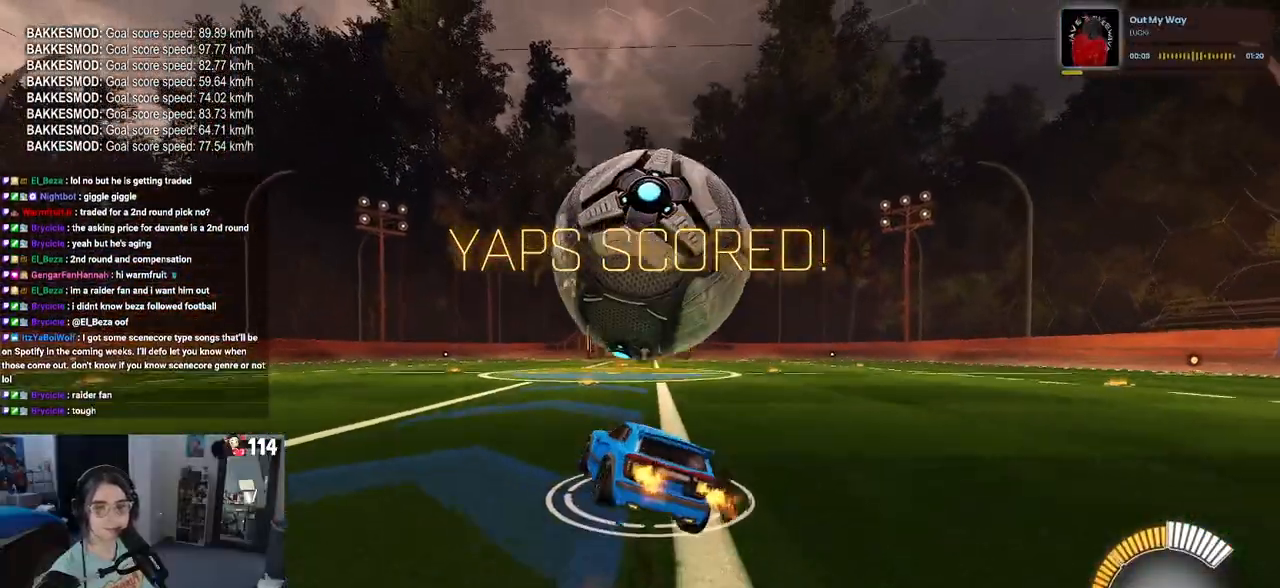
{"buttons": ["R2"], "left_stick": "down-left", "right_stick": "center", "events": [[217, "left_stick", "right"], [367, "left_stick", "center"], [467, "left_stick", "down-left"]]}
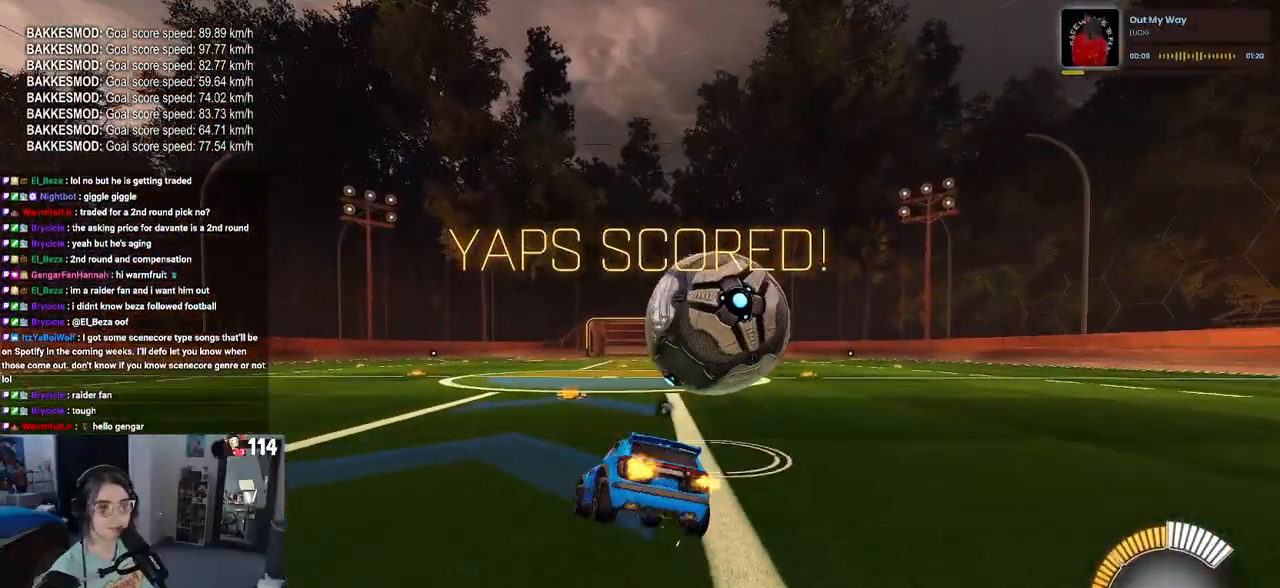
{"buttons": ["R2"], "left_stick": "right", "right_stick": "center", "events": [[50, "SQUARE", "down"], [200, "SQUARE", "up"], [233, "left_stick", "center"], [283, "left_stick", "right"]]}
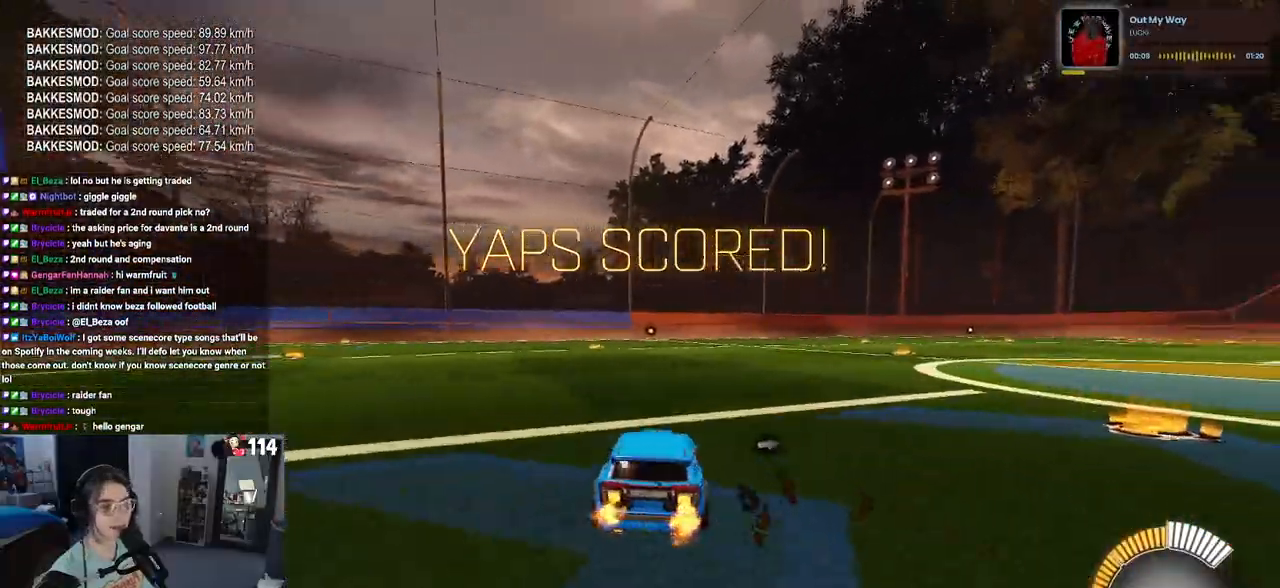
{"buttons": ["R2"], "left_stick": "center", "right_stick": "center", "events": [[367, "left_stick", "center"]]}
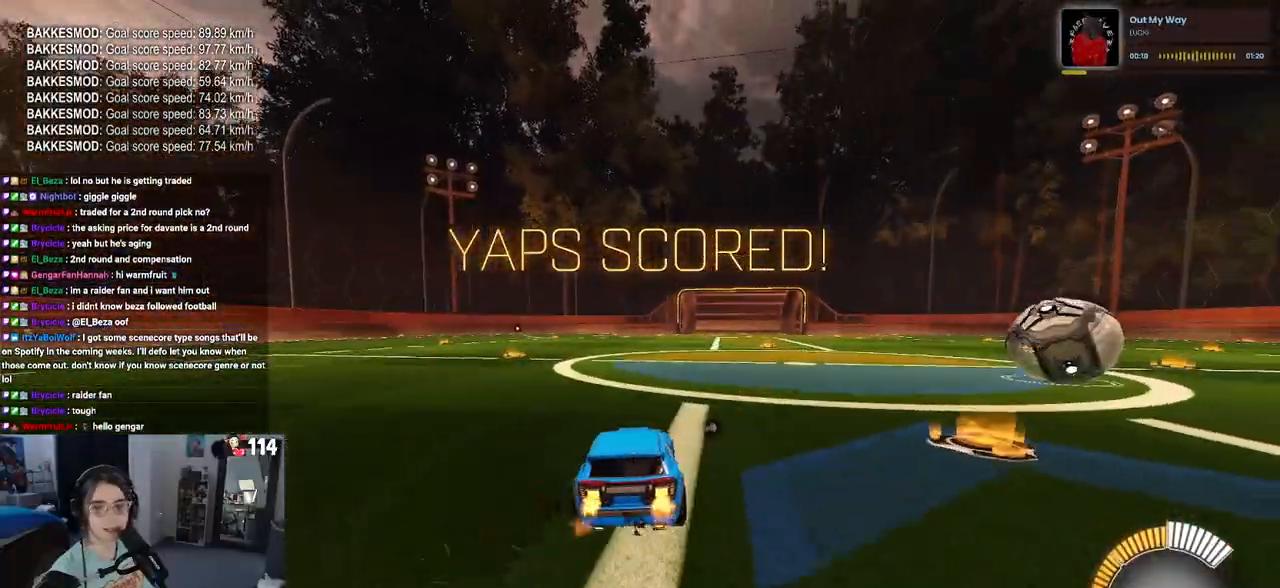
{"buttons": ["R2"], "left_stick": "right", "right_stick": "center", "events": [[133, "TRIANGLE", "down"], [250, "TRIANGLE", "up"], [467, "left_stick", "right"]]}
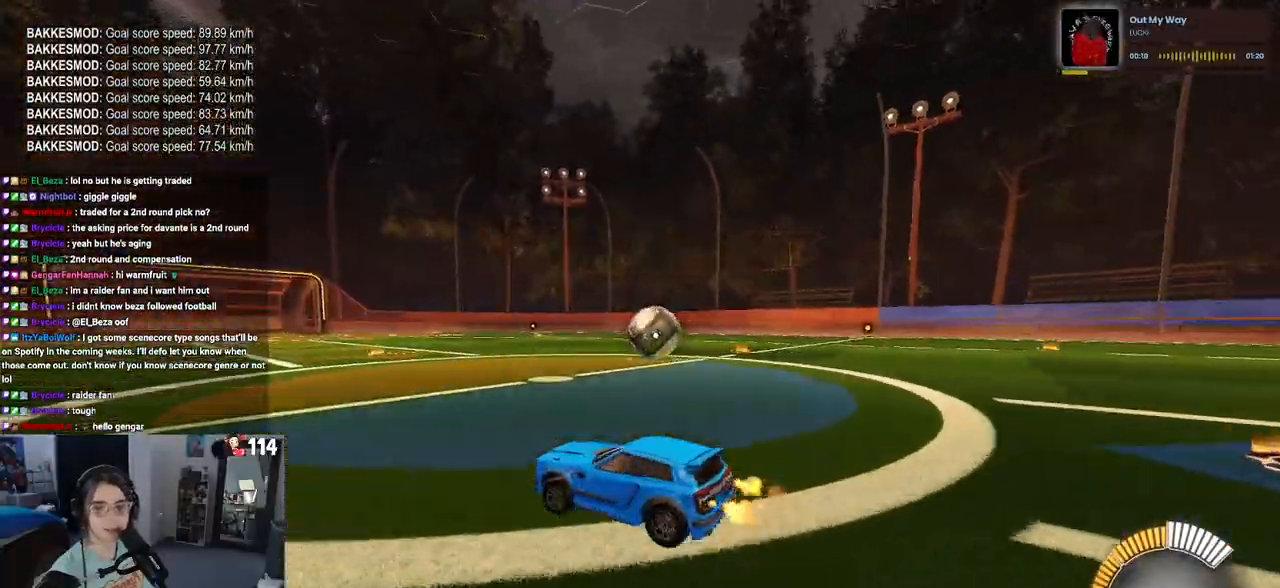
{"buttons": ["R2"], "left_stick": "center", "right_stick": "center", "events": [[350, "left_stick", "center"]]}
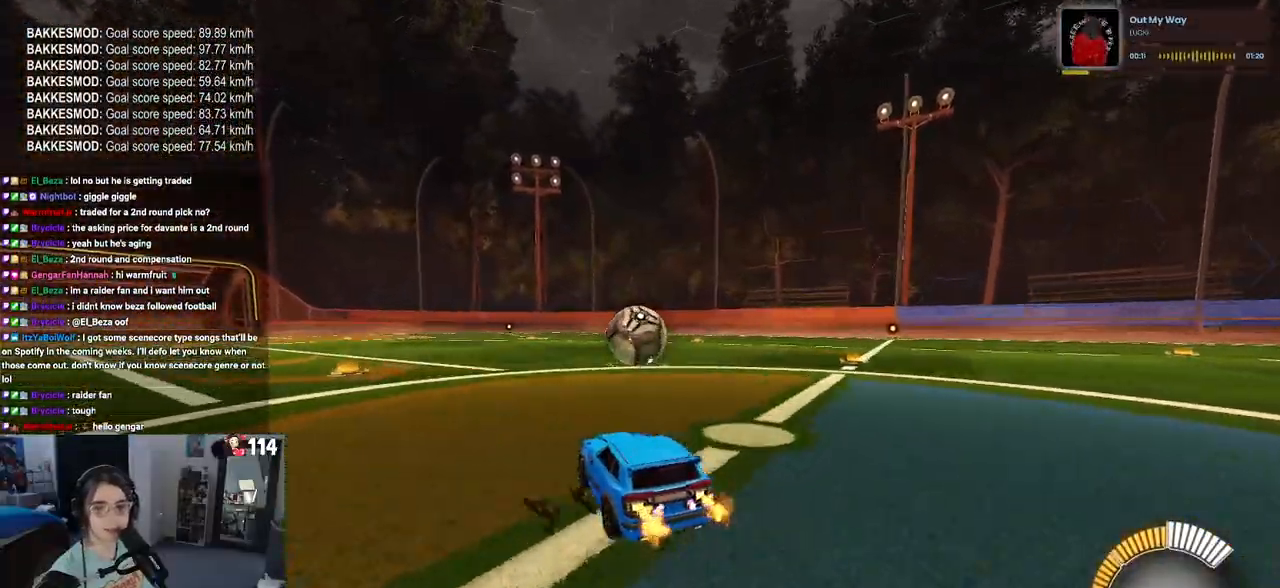
{"buttons": ["R1", "R2"], "left_stick": "center", "right_stick": "center", "events": [[67, "left_stick", "left"], [250, "left_stick", "right"], [367, "left_stick", "center"], [433, "R1", "down"]]}
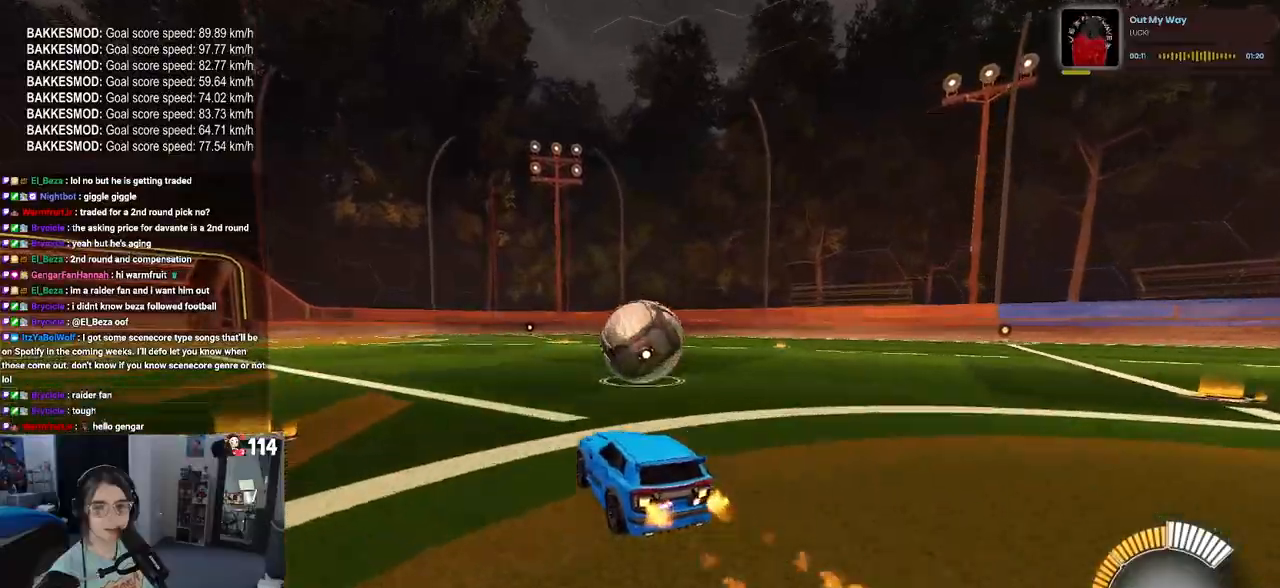
{"buttons": ["R2"], "left_stick": "up-right", "right_stick": "center", "events": [[50, "CROSS", "down"], [183, "CROSS", "up"], [200, "R1", "up"], [350, "left_stick", "up-right"], [367, "CROSS", "down"], [500, "CROSS", "up"]]}
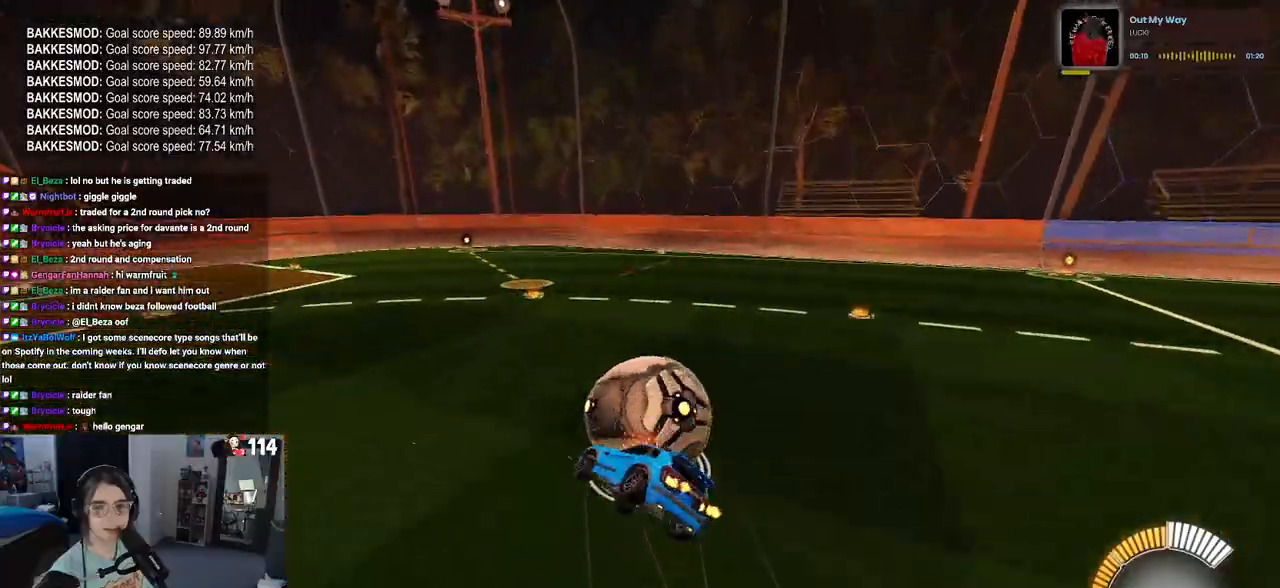
{"buttons": ["SQUARE", "R2"], "left_stick": "down-right", "right_stick": "center", "events": [[50, "left_stick", "down-right"], [317, "SQUARE", "down"]]}
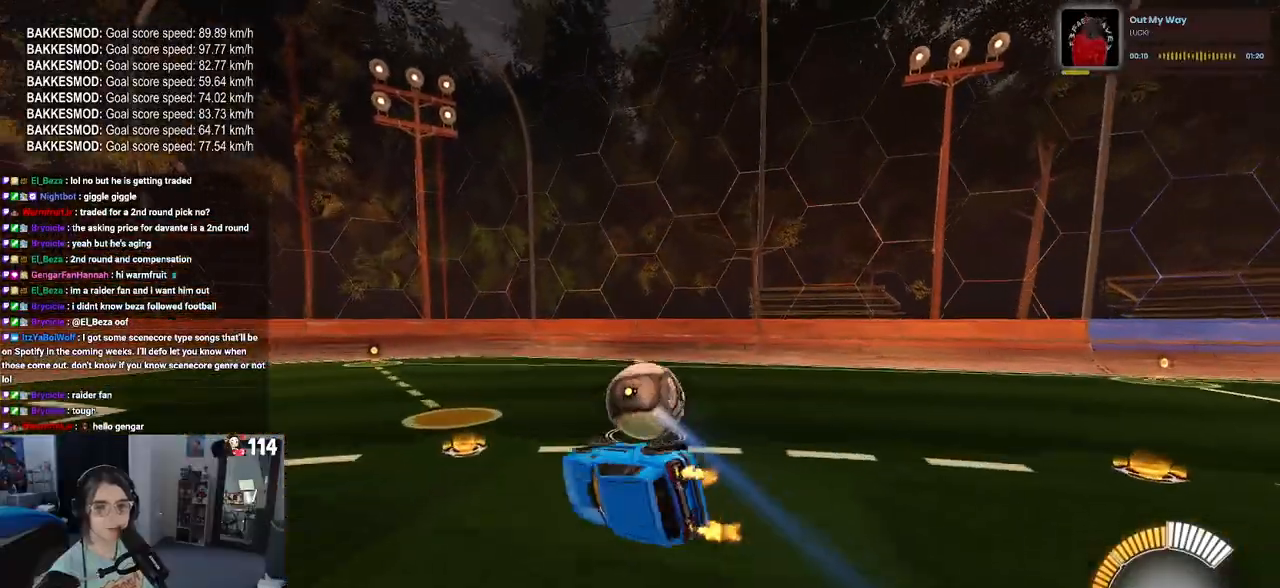
{"buttons": ["R2"], "left_stick": "center", "right_stick": "center", "events": [[267, "SQUARE", "up"], [267, "left_stick", "center"]]}
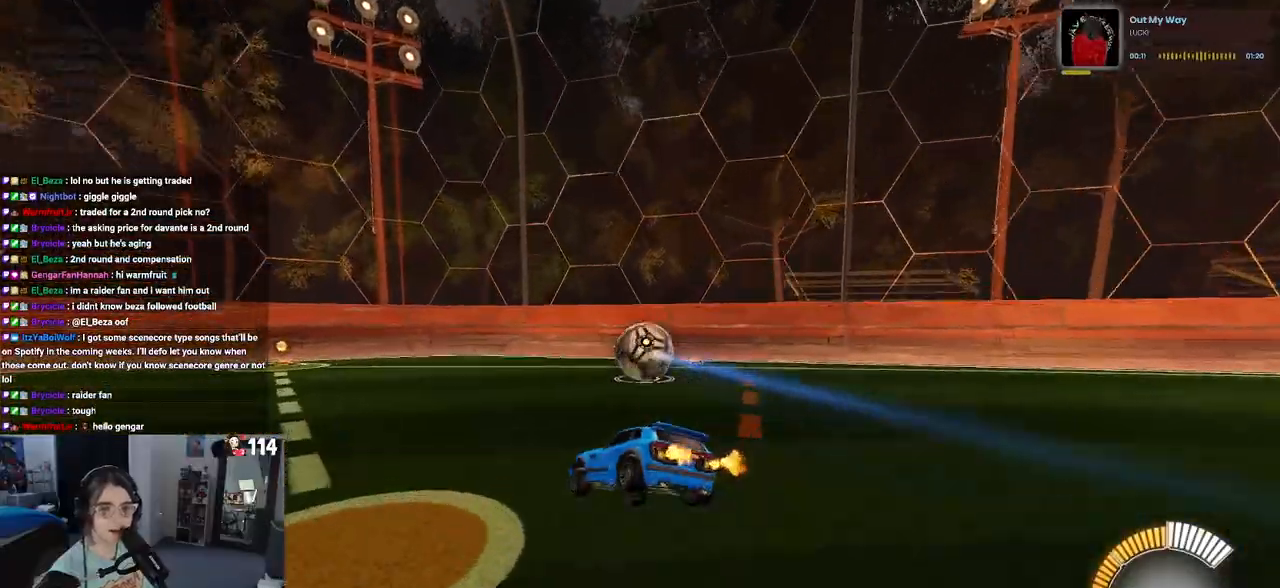
{"buttons": ["R2"], "left_stick": "center", "right_stick": "center", "events": [[33, "left_stick", "right"], [217, "left_stick", "center"]]}
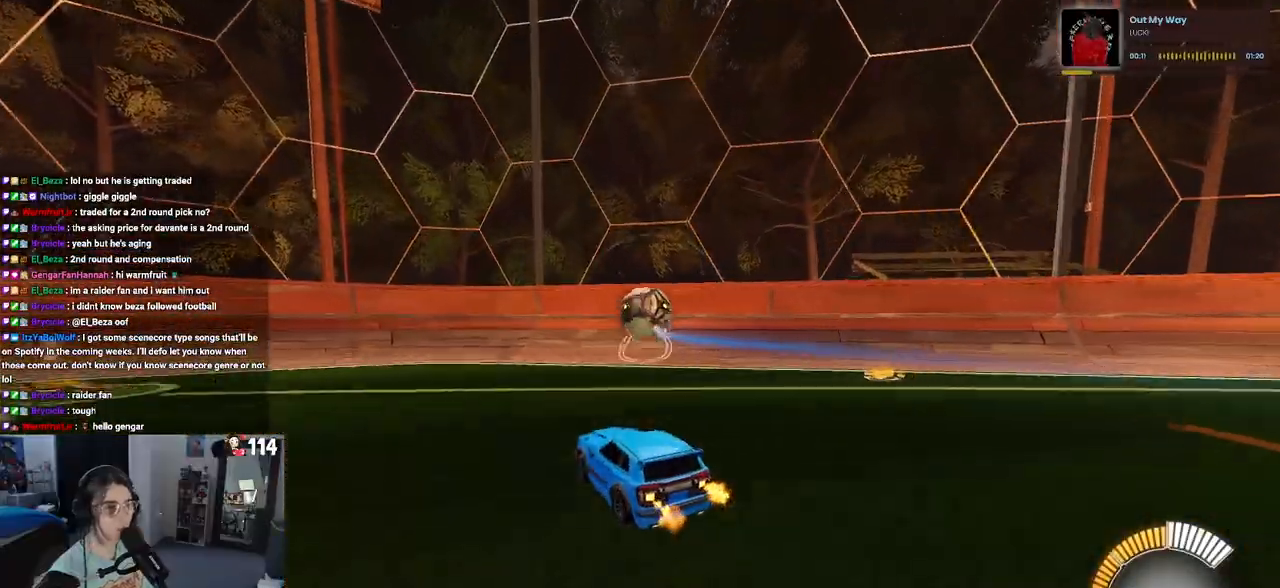
{"buttons": ["L2", "R2"], "left_stick": "center", "right_stick": "center", "events": [[50, "left_stick", "right"], [133, "left_stick", "center"], [317, "left_stick", "left"], [450, "L2", "down"], [450, "left_stick", "center"]]}
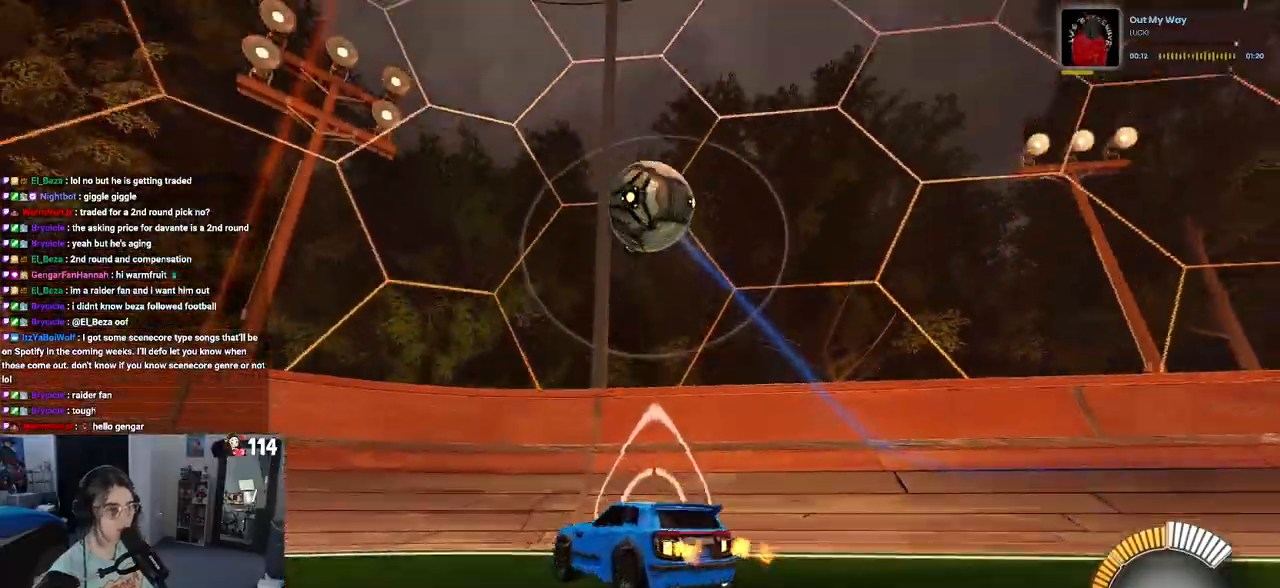
{"buttons": ["R2"], "left_stick": "right", "right_stick": "center", "events": [[67, "R2", "up"], [117, "R2", "down"], [150, "L2", "up"], [483, "left_stick", "right"]]}
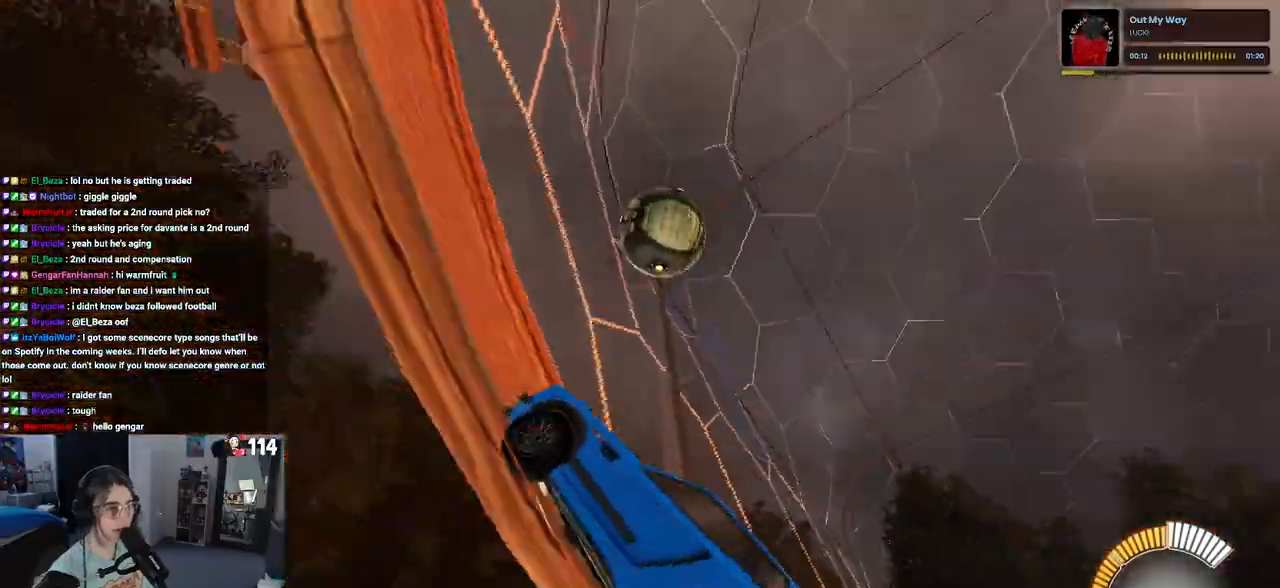
{"buttons": ["R2"], "left_stick": "left", "right_stick": "center", "events": [[233, "left_stick", "center"], [367, "left_stick", "left"]]}
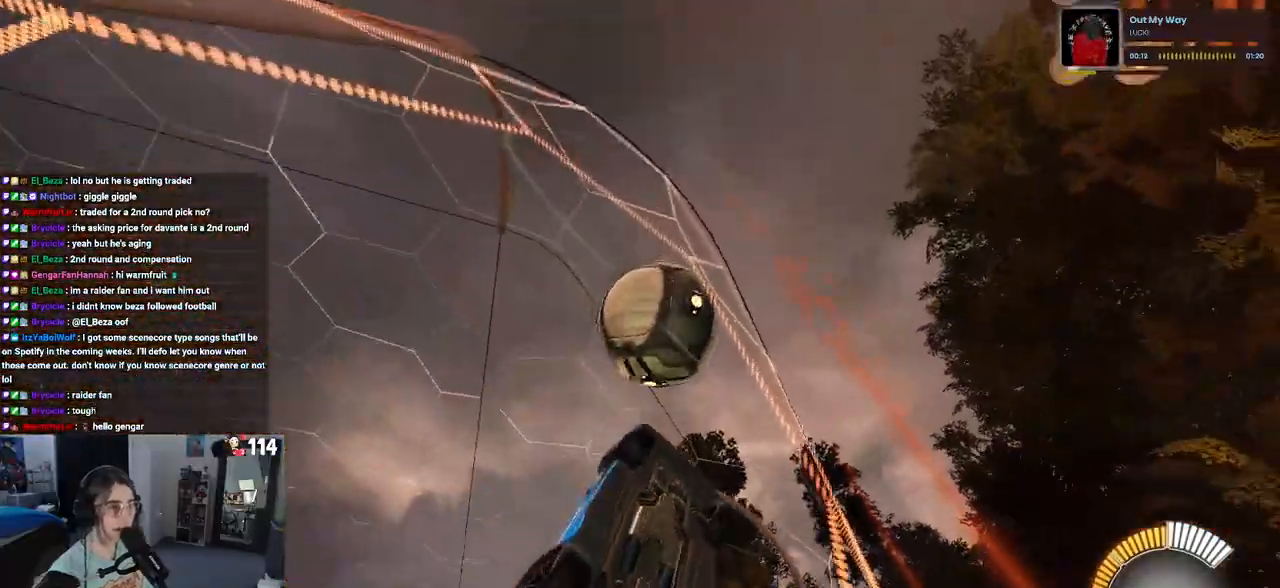
{"buttons": ["R2"], "left_stick": "left", "right_stick": "center", "events": [[183, "left_stick", "center"], [417, "left_stick", "left"]]}
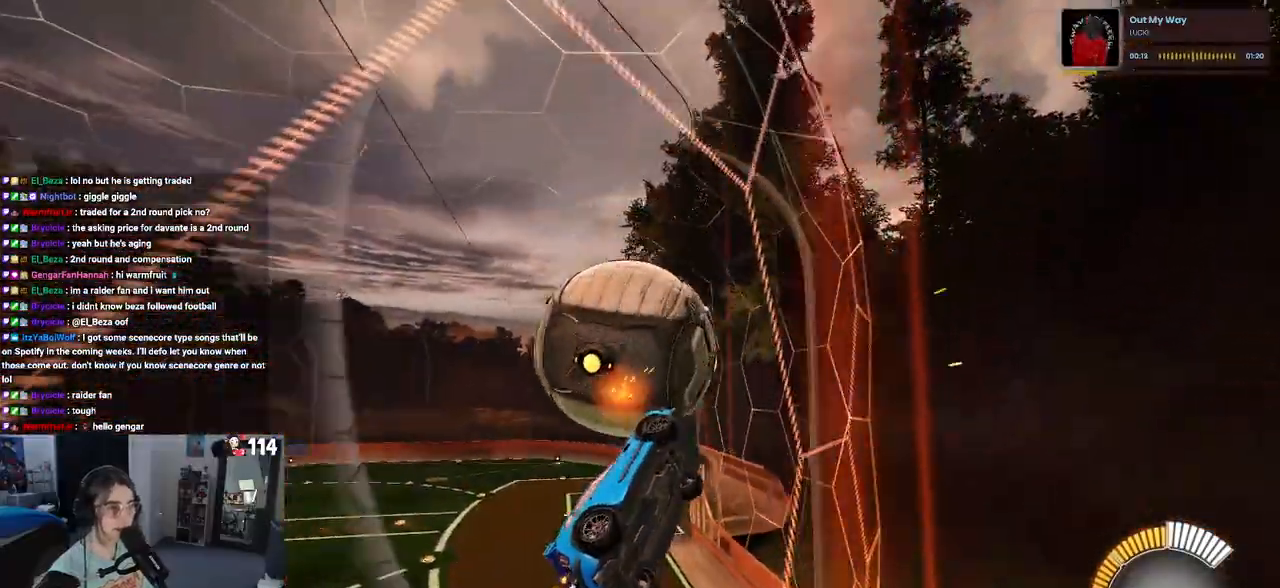
{"buttons": ["R2"], "left_stick": "center", "right_stick": "center", "events": [[367, "left_stick", "center"]]}
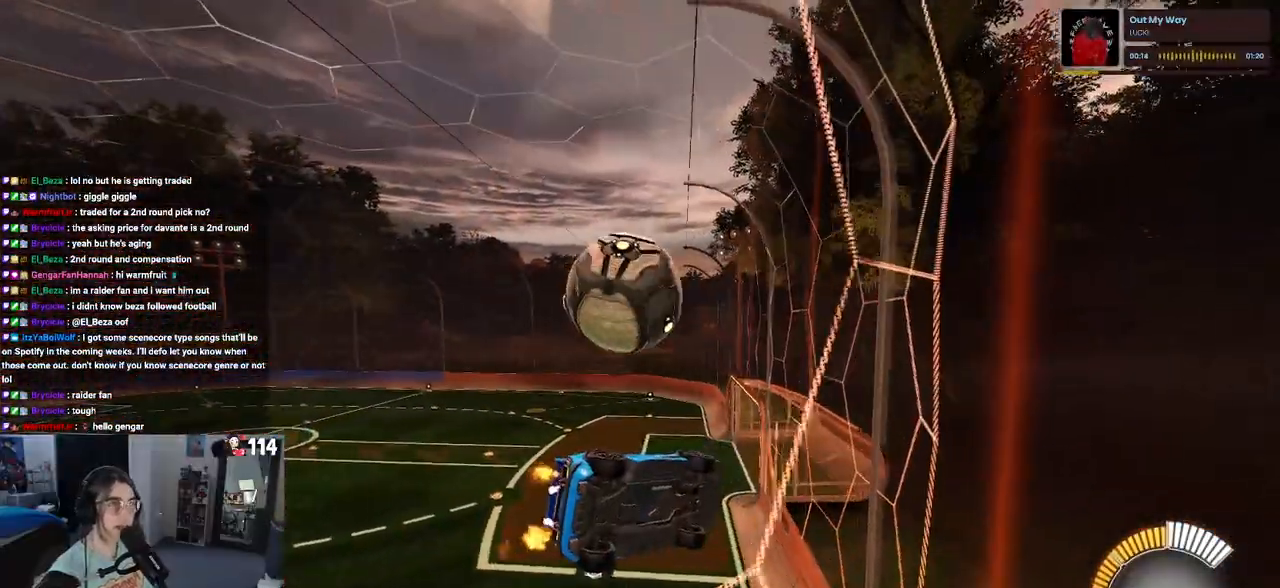
{"buttons": ["R2"], "left_stick": "center", "right_stick": "center", "events": [[233, "left_stick", "left"], [400, "left_stick", "center"]]}
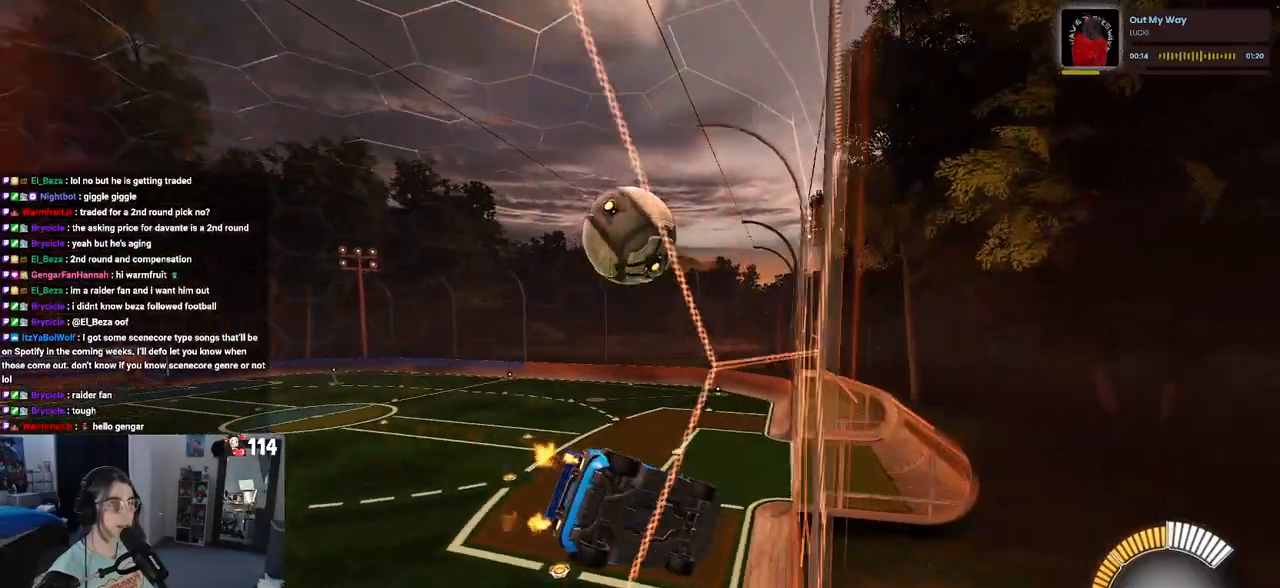
{"buttons": ["R1", "R2"], "left_stick": "center", "right_stick": "center", "events": [[67, "left_stick", "right"], [233, "left_stick", "center"], [283, "R1", "down"]]}
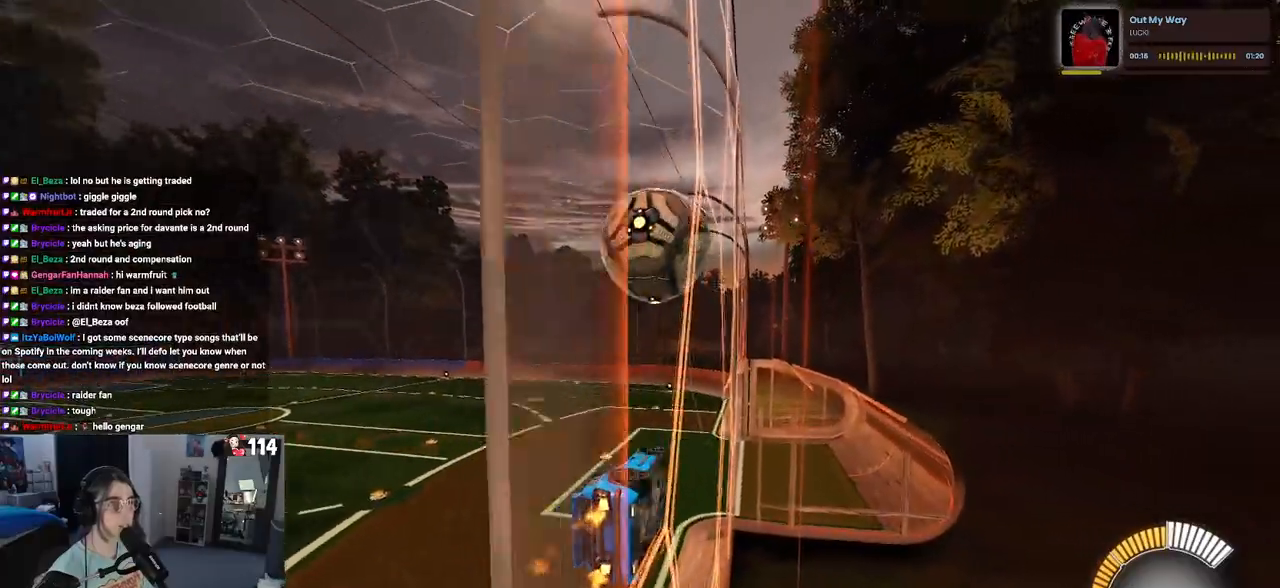
{"buttons": ["R1", "R2"], "left_stick": "down", "right_stick": "center", "events": [[17, "left_stick", "down-right"], [117, "CROSS", "down"], [217, "CROSS", "up"], [217, "left_stick", "up-left"], [283, "CROSS", "down"], [367, "left_stick", "down"], [450, "CROSS", "up"]]}
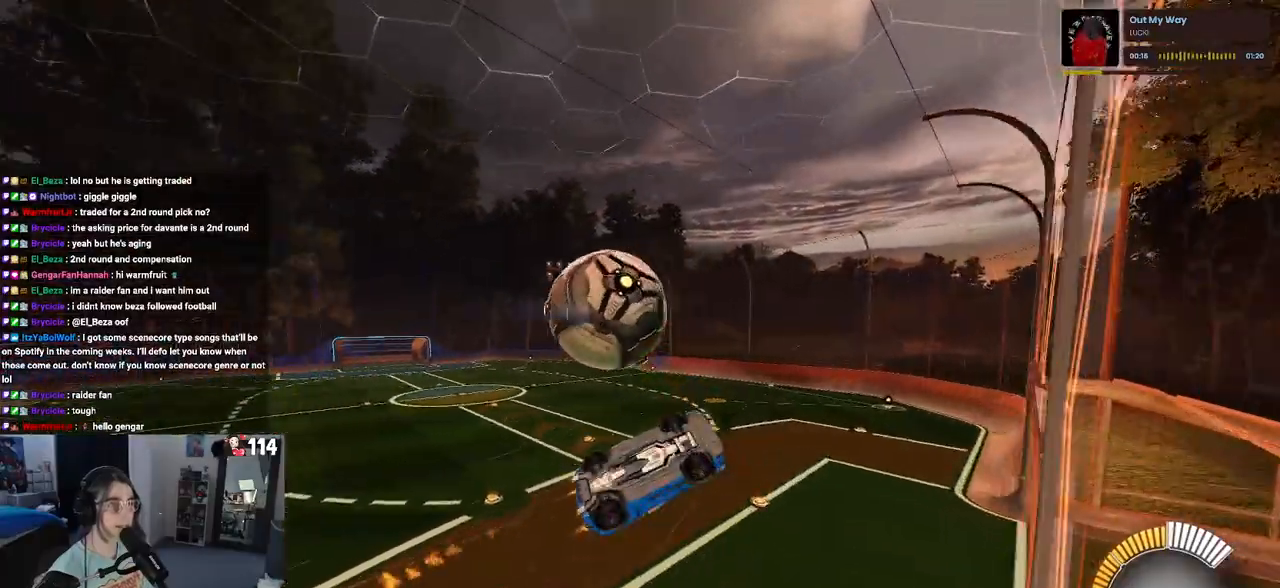
{"buttons": ["L1", "R2"], "left_stick": "down-right", "right_stick": "center", "events": [[17, "left_stick", "center"], [33, "R1", "up"], [350, "left_stick", "down-right"], [400, "L1", "down"]]}
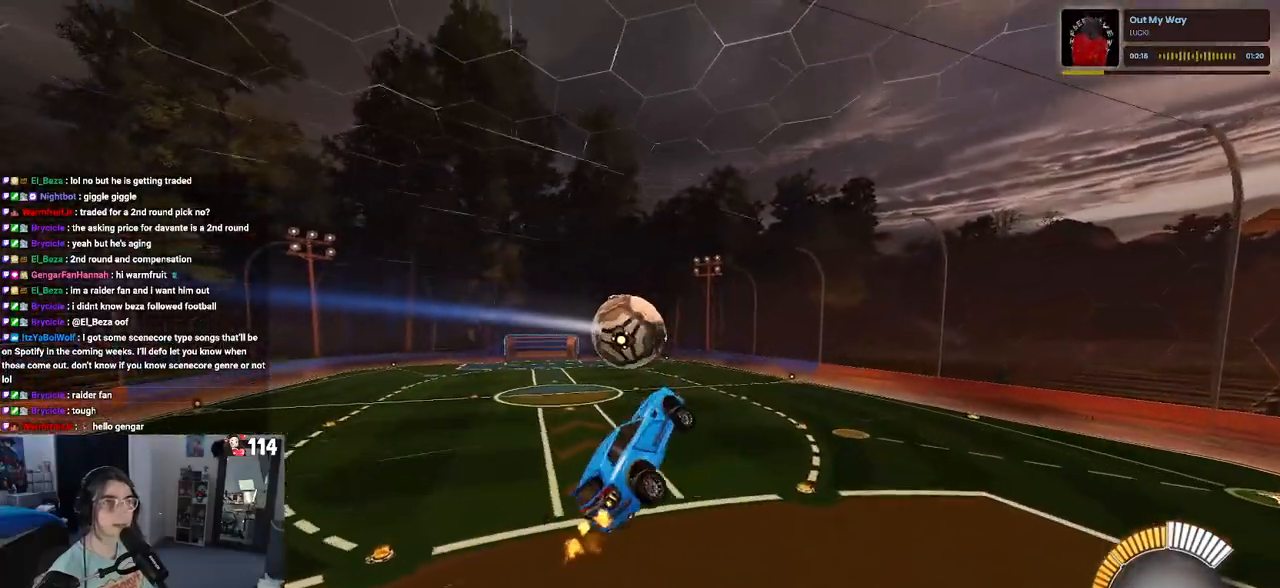
{"buttons": ["L1", "R2"], "left_stick": "down-right", "right_stick": "center", "events": []}
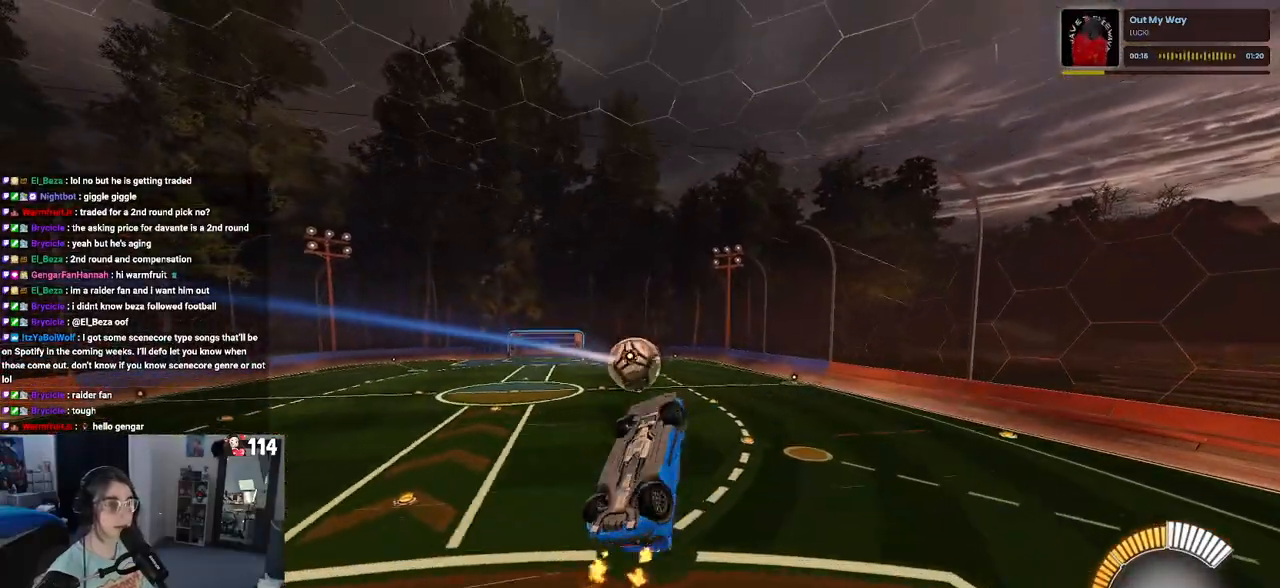
{"buttons": ["R2"], "left_stick": "center", "right_stick": "center", "events": [[233, "left_stick", "center"], [300, "L1", "up"], [367, "left_stick", "left"], [450, "left_stick", "center"]]}
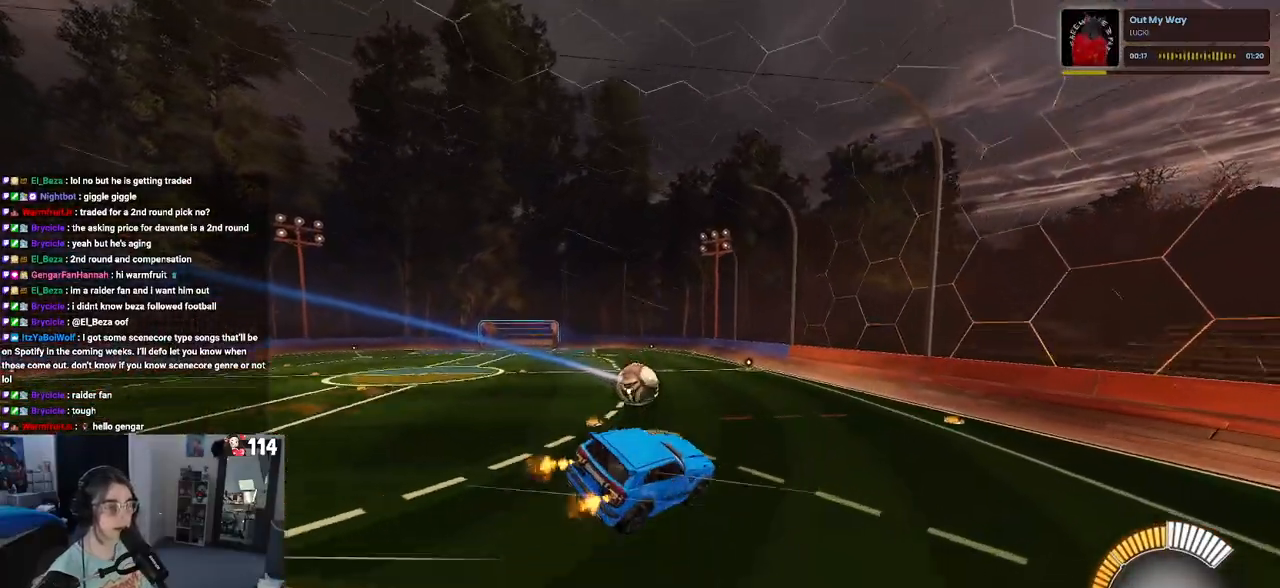
{"buttons": ["R2"], "left_stick": "center", "right_stick": "center", "events": []}
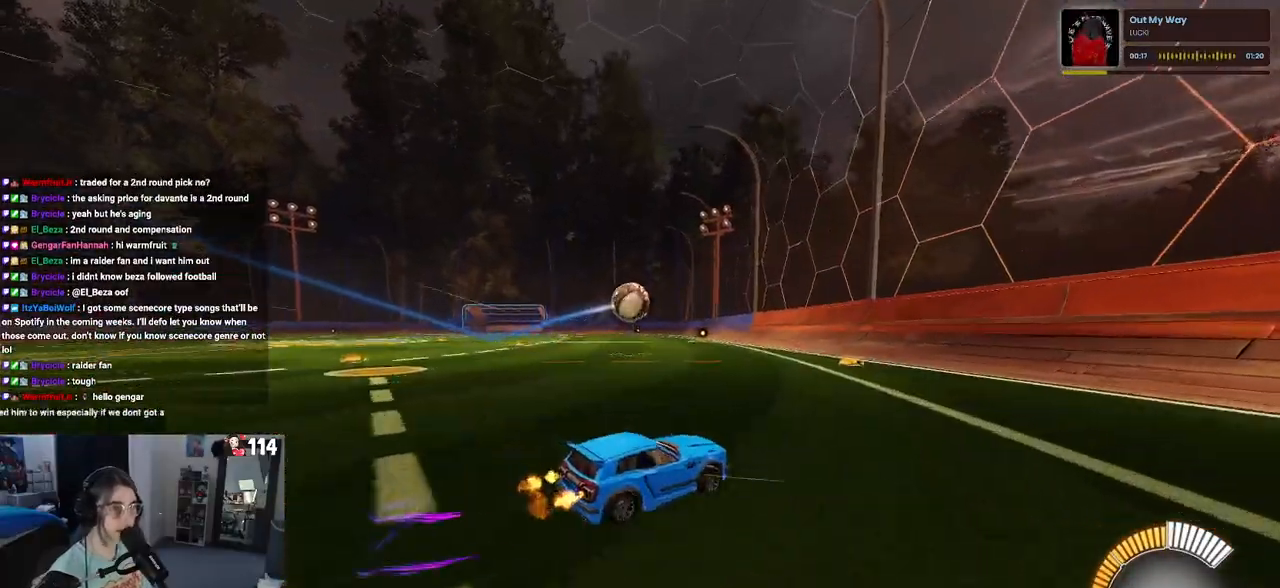
{"buttons": ["R2"], "left_stick": "left", "right_stick": "center", "events": [[167, "L2", "down"], [167, "left_stick", "left"], [283, "SQUARE", "down"], [367, "L2", "up"], [383, "SQUARE", "up"]]}